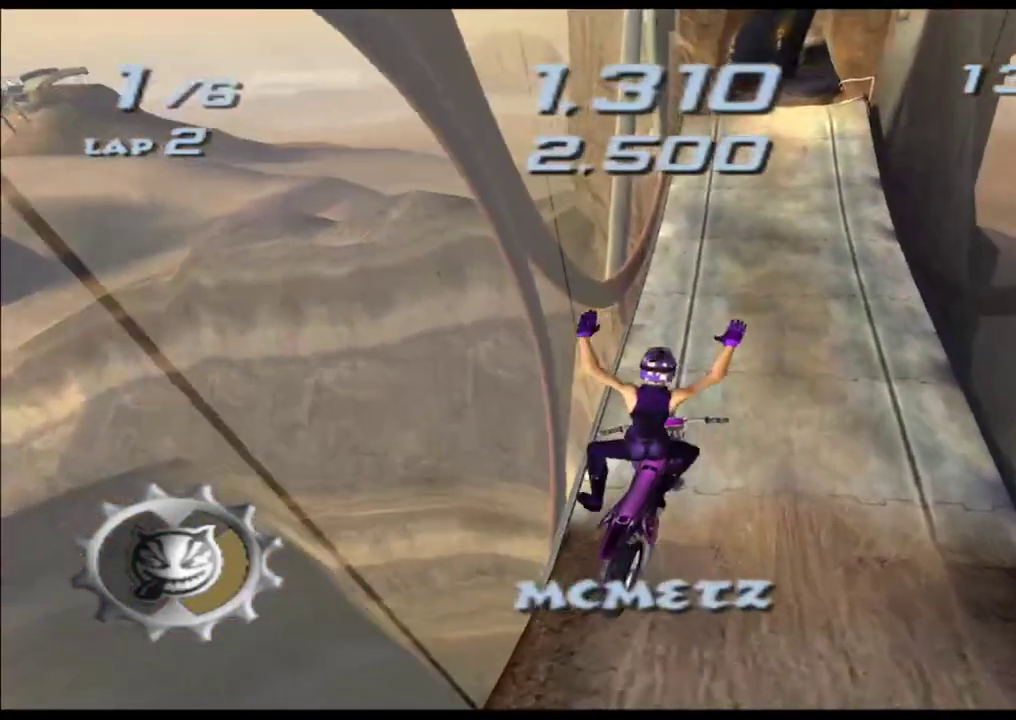
Gameplay with a controller (Xbox layout); each line is a JSON object with the inputs held at the frame after it. "events" lists button and stick changes between this image and that frame as [ms after this image, input, new state], when the widget could be followed in between. Not read: B HOME L2 L3 R2 R3 SELECT START Y.
{"buttons": ["A", "X"], "left_stick": "center", "right_stick": "center", "events": [[300, "left_stick", "center"]]}
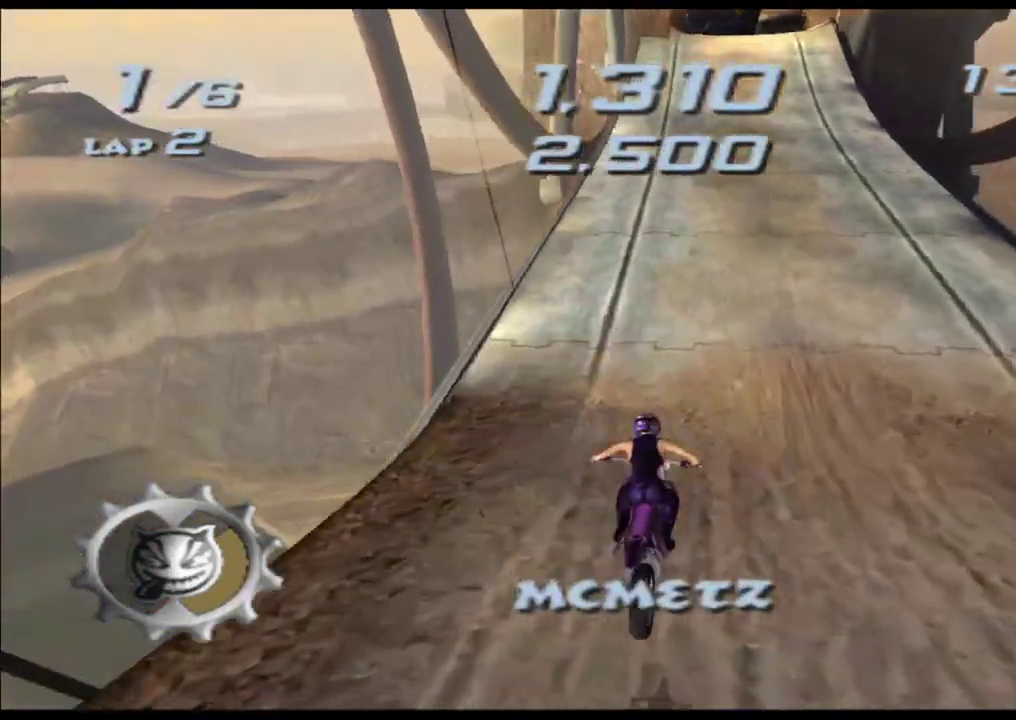
{"buttons": ["A", "X"], "left_stick": "center", "right_stick": "center", "events": [[400, "left_stick", "right"], [500, "left_stick", "center"]]}
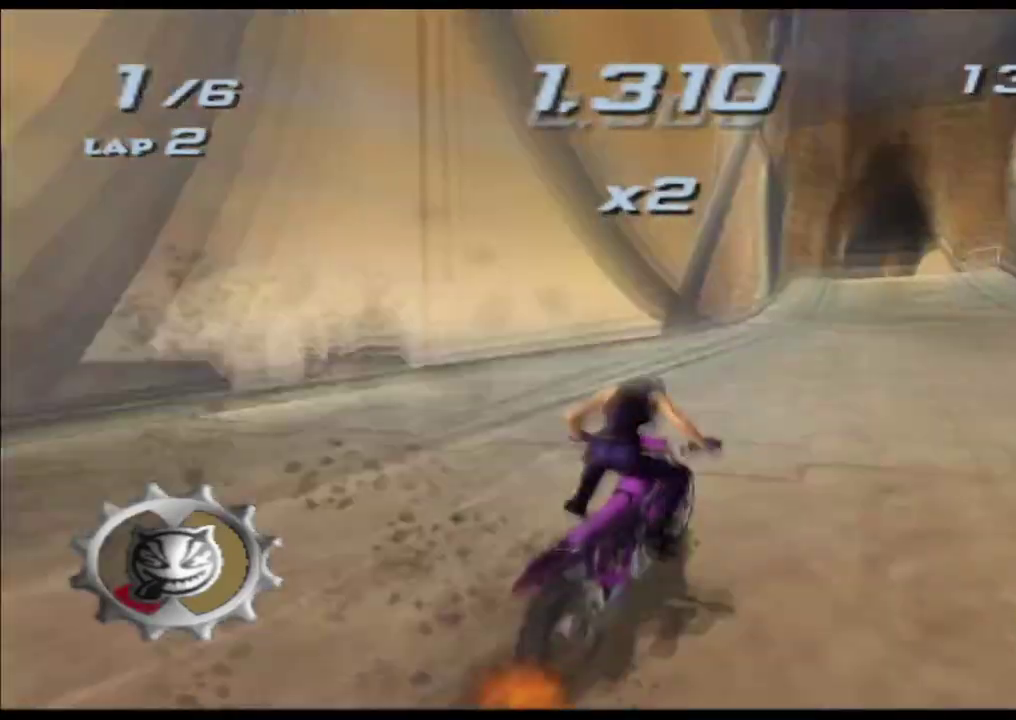
{"buttons": ["A", "X"], "left_stick": "center", "right_stick": "center", "events": [[300, "left_stick", "right"], [433, "left_stick", "center"]]}
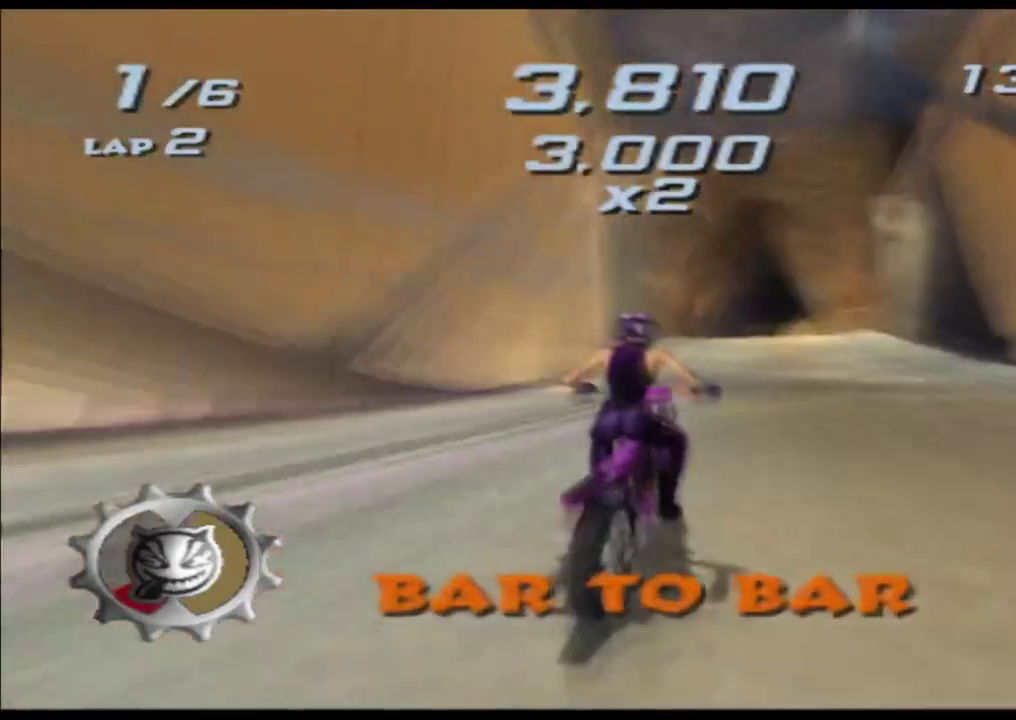
{"buttons": ["A", "X", "R1"], "left_stick": "center", "right_stick": "center"}
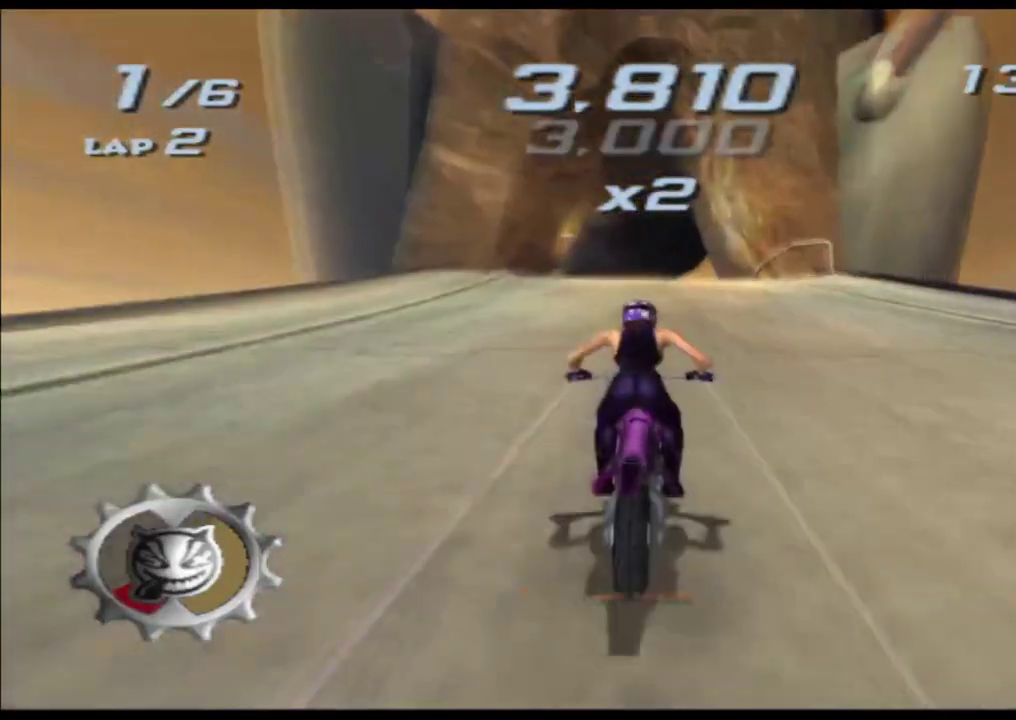
{"buttons": ["A", "X"], "left_stick": "center", "right_stick": "center"}
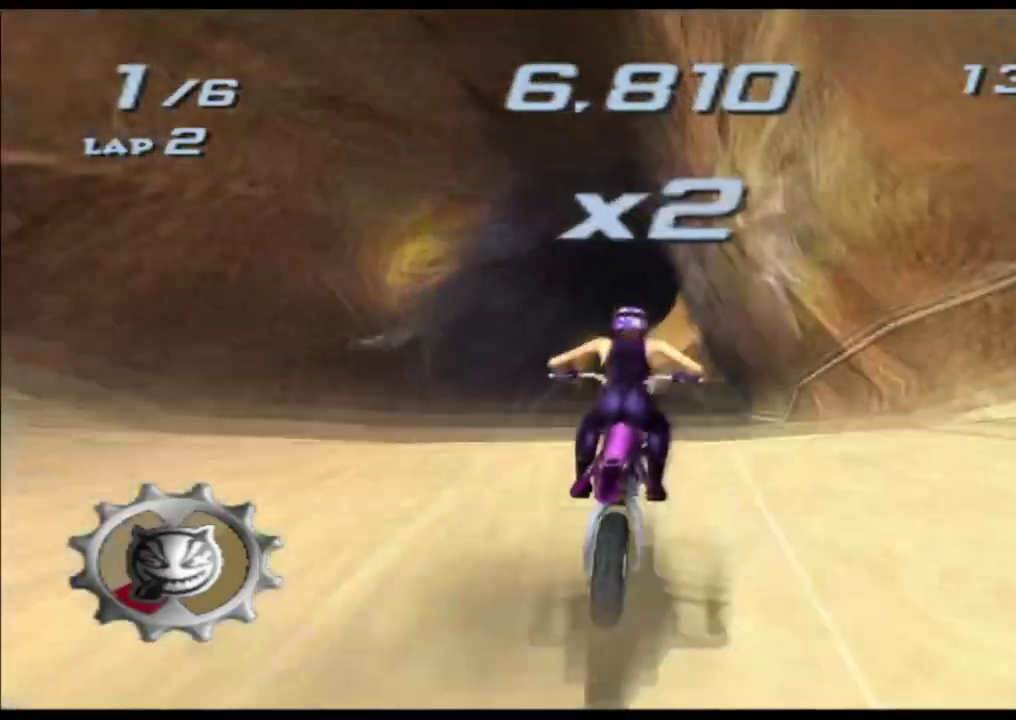
{"buttons": ["A", "X", "R1"], "left_stick": "right", "right_stick": "center"}
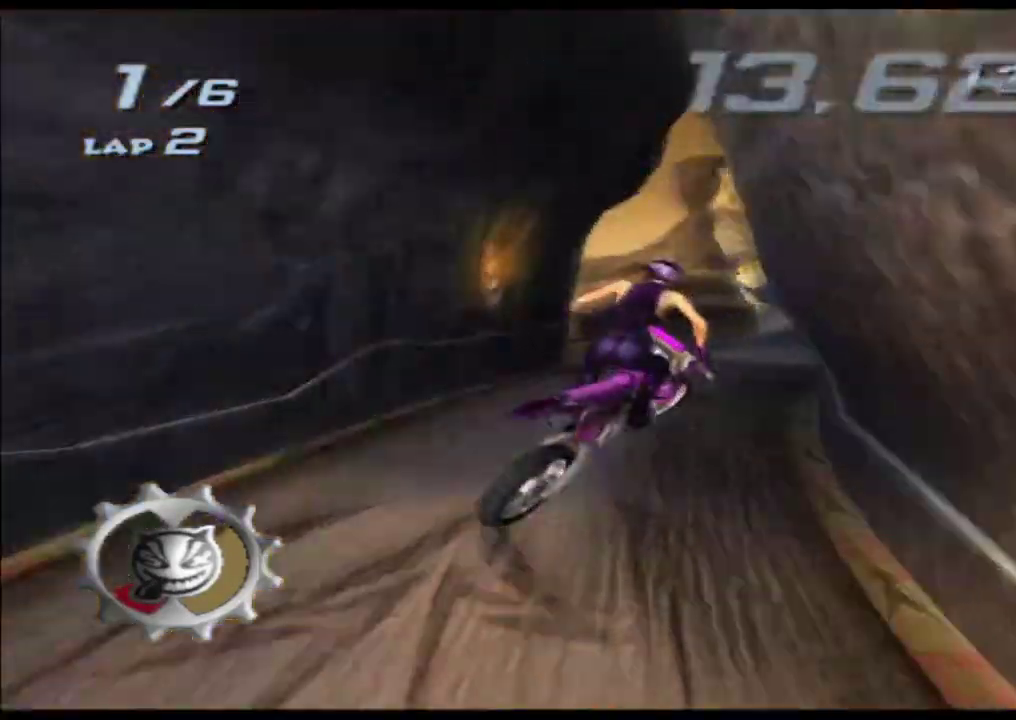
{"buttons": ["A", "X"], "left_stick": "right", "right_stick": "center"}
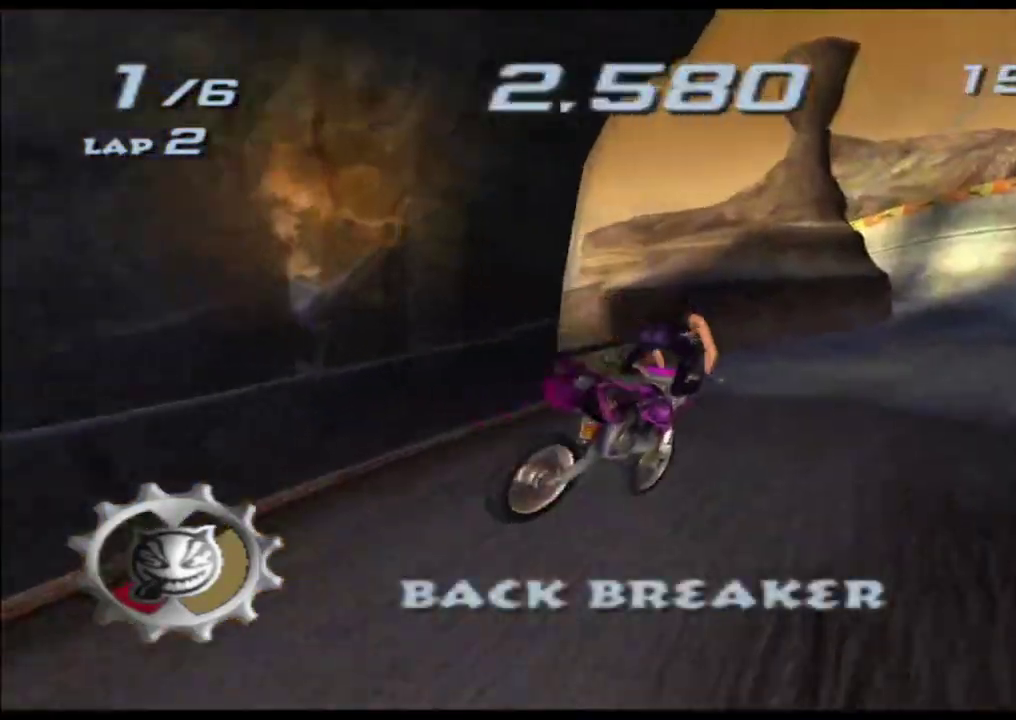
{"buttons": ["A", "X"], "left_stick": "center", "right_stick": "center", "events": [[467, "left_stick", "center"]]}
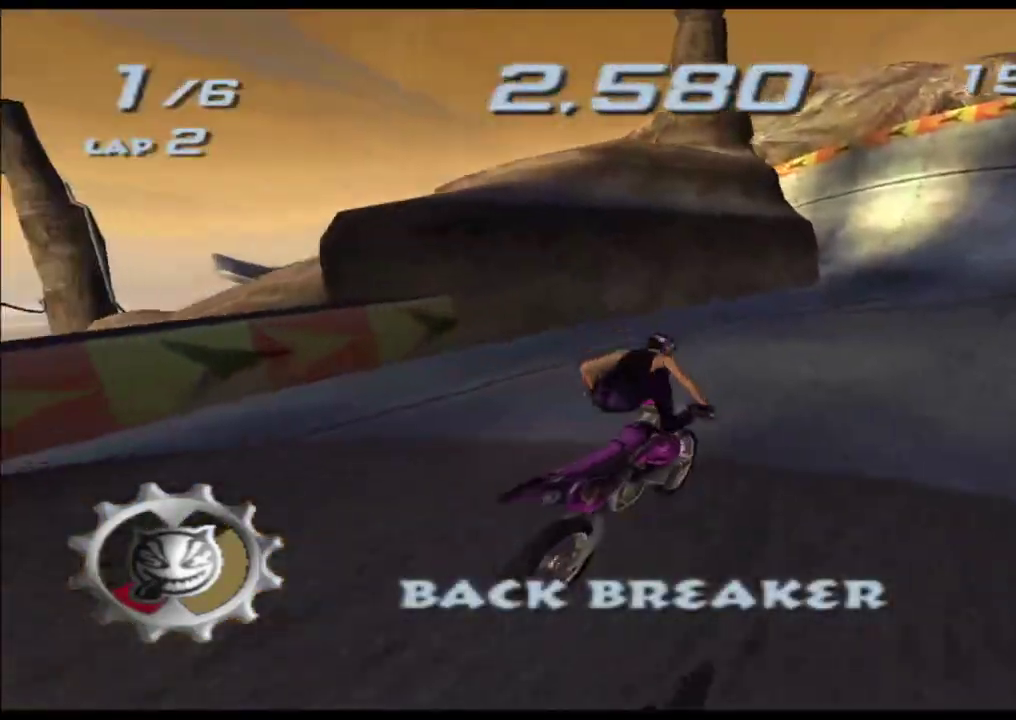
{"buttons": ["A", "X"], "left_stick": "center", "right_stick": "center", "events": [[167, "left_stick", "right"], [267, "left_stick", "center"]]}
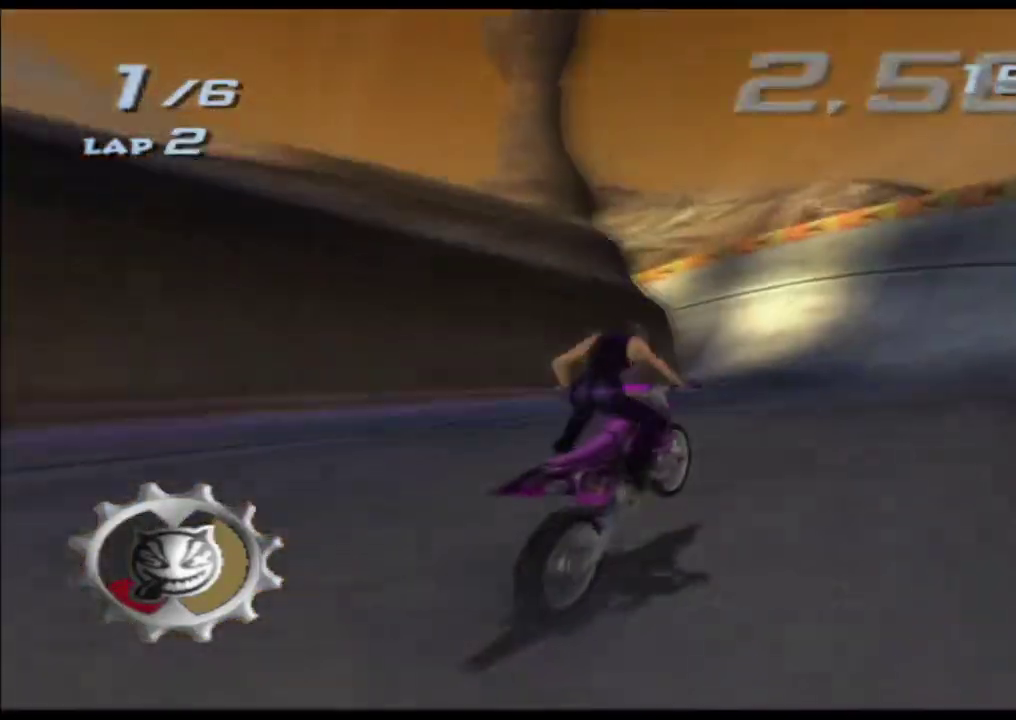
{"buttons": ["A", "X"], "left_stick": "left", "right_stick": "center", "events": [[233, "left_stick", "left"]]}
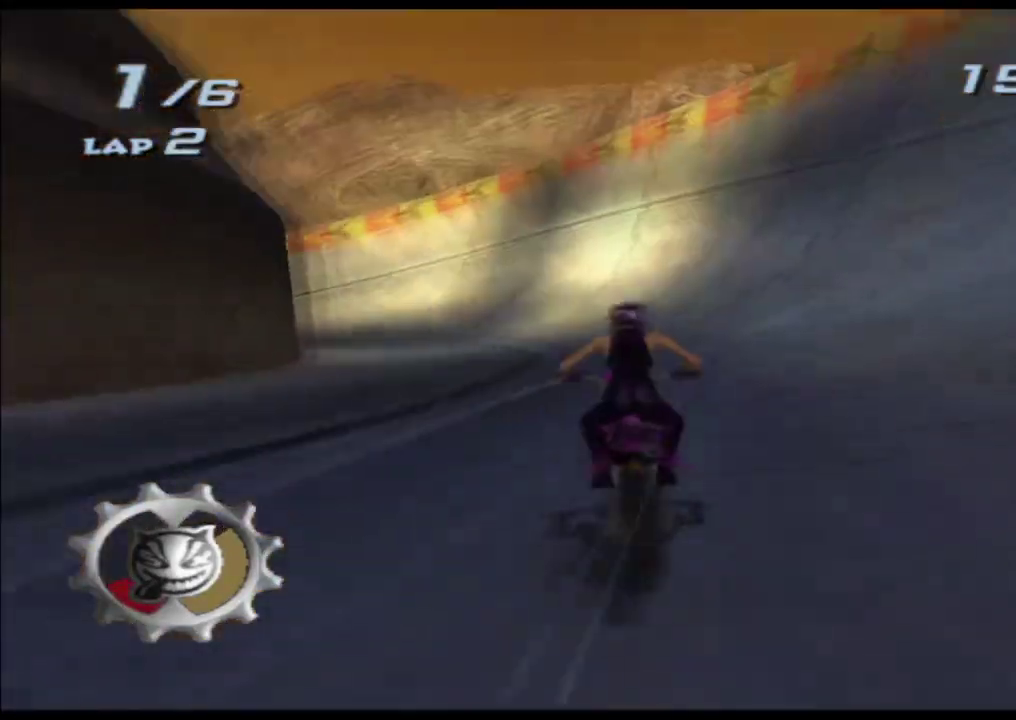
{"buttons": ["A", "X"], "left_stick": "left", "right_stick": "center"}